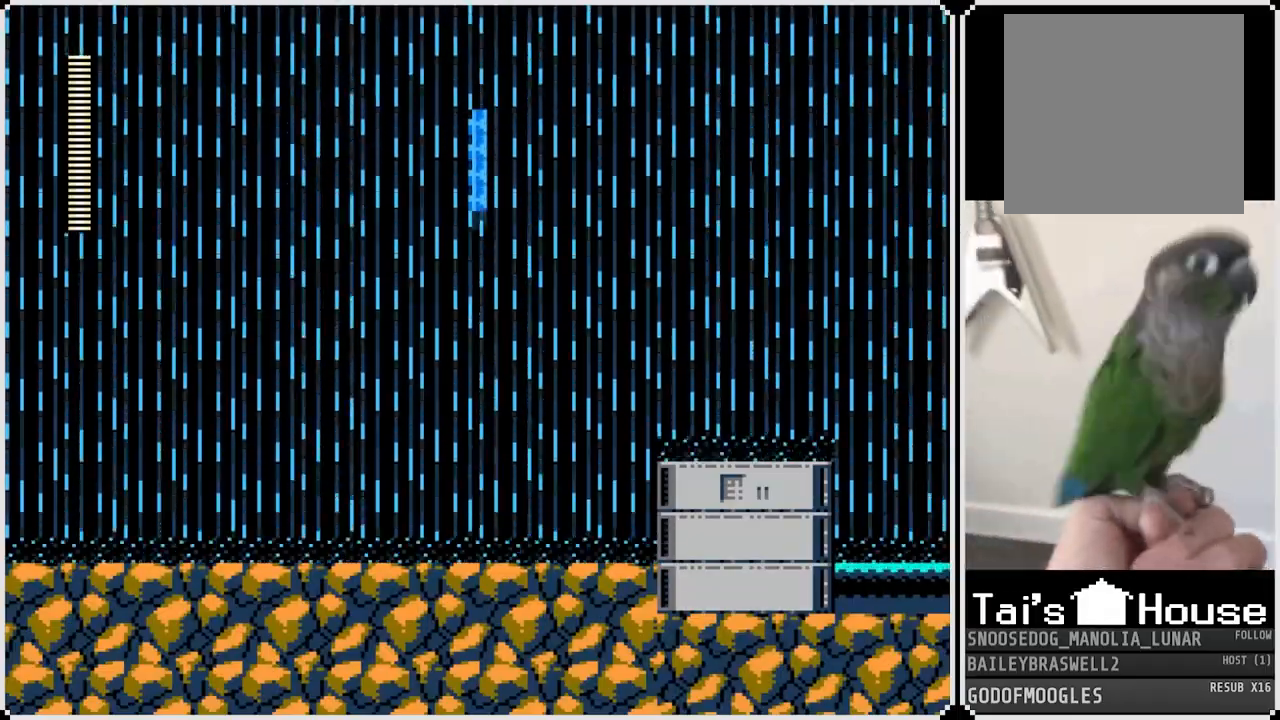
Gameplay with a controller (PlayStation layout); each line is a JSON object with the inputs held at the frame after it. "events" lists button and stick changes between this image and that frame as [ms after this image, input, new state], when the widget could be followed in between.
{"buttons": ["DPAD_RIGHT"], "left_stick": "center", "right_stick": "center", "events": [[484, "DPAD_RIGHT", "down"]]}
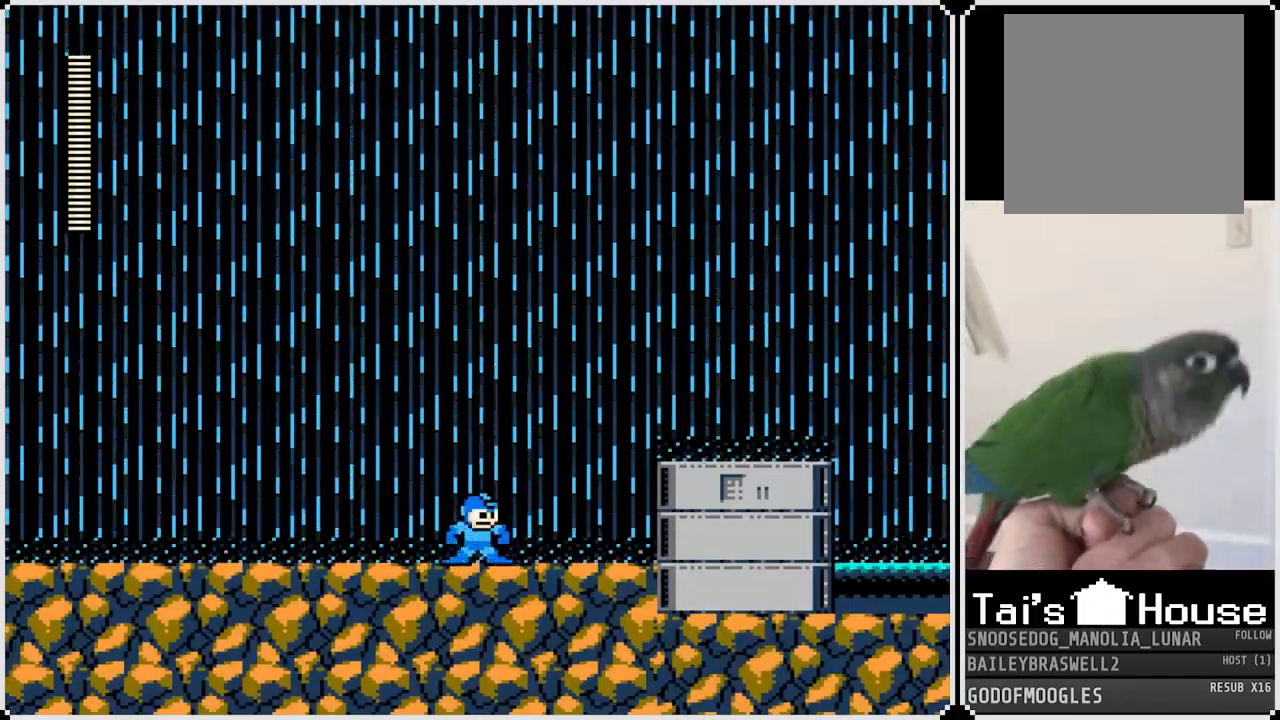
{"buttons": ["CROSS", "SQUARE", "DPAD_RIGHT"], "left_stick": "center", "right_stick": "center", "events": [[334, "CROSS", "down"], [501, "SQUARE", "down"]]}
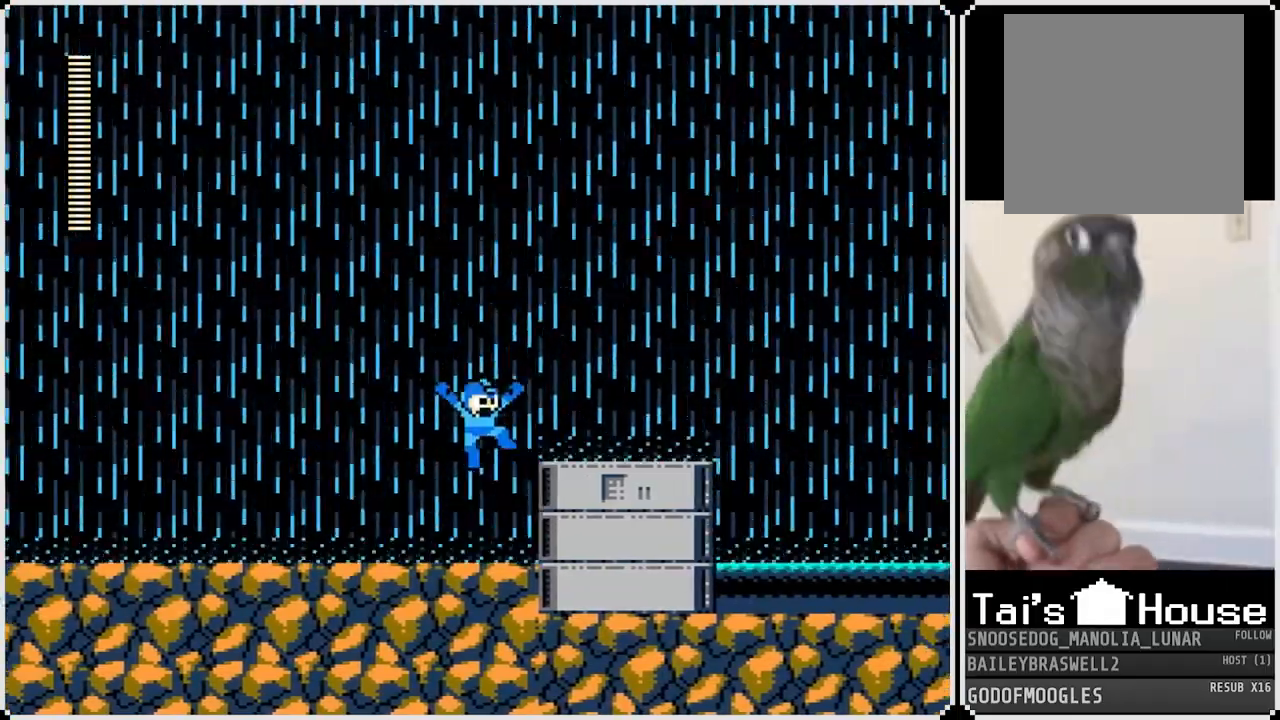
{"buttons": ["DPAD_RIGHT"], "left_stick": "center", "right_stick": "center", "events": [[234, "CROSS", "up"], [234, "SQUARE", "up"]]}
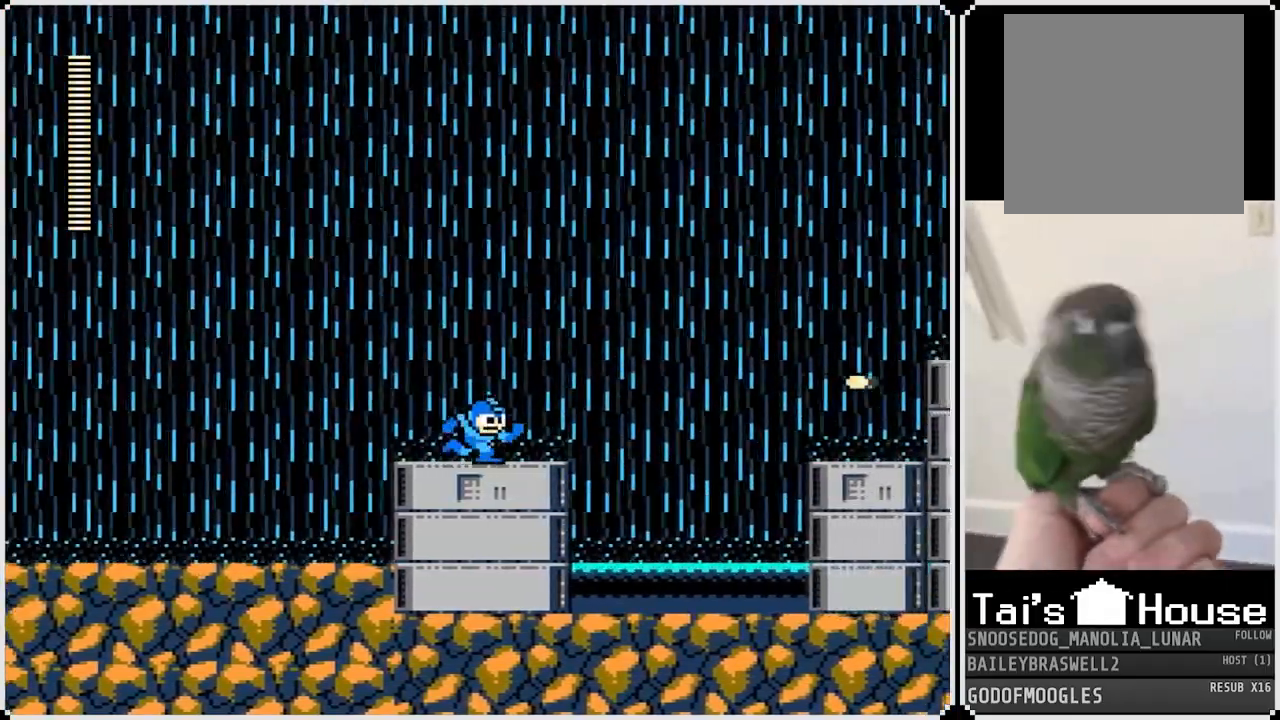
{"buttons": ["CROSS", "DPAD_RIGHT"], "left_stick": "center", "right_stick": "center", "events": [[251, "CROSS", "down"]]}
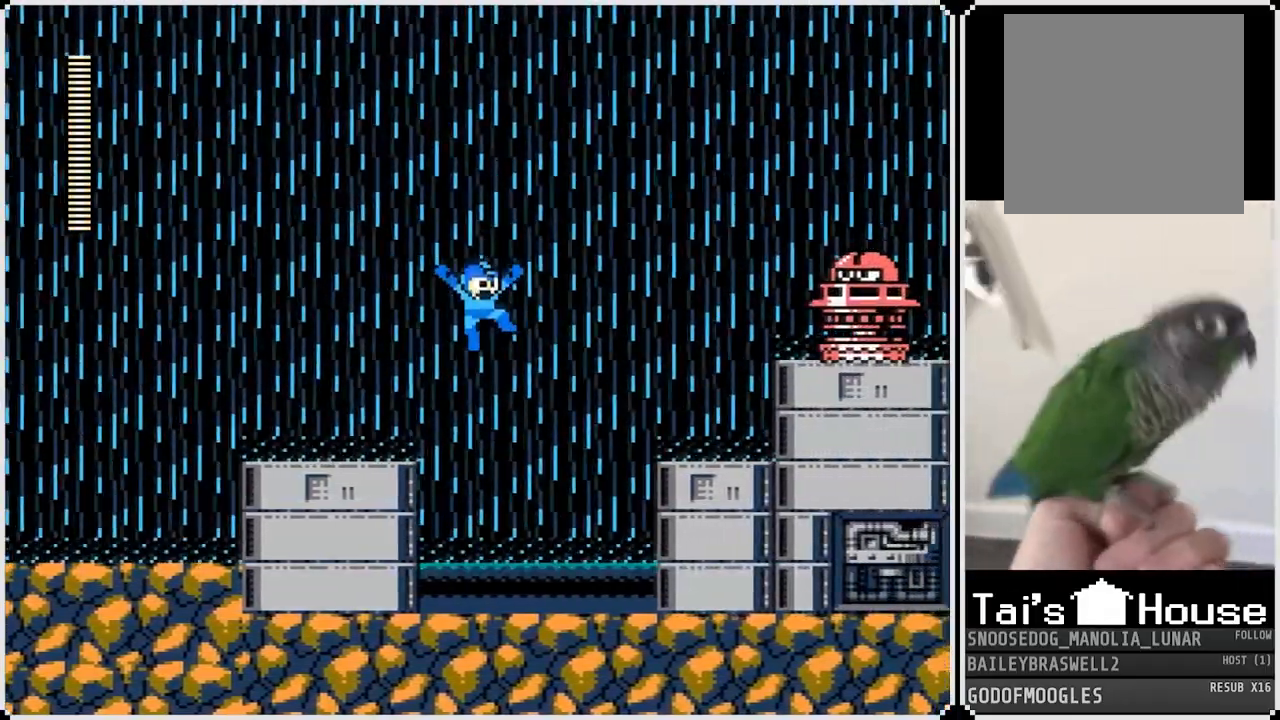
{"buttons": ["DPAD_LEFT"], "left_stick": "center", "right_stick": "center", "events": [[150, "SQUARE", "down"], [284, "CROSS", "up"], [284, "SQUARE", "up"], [334, "SQUARE", "down"], [384, "DPAD_RIGHT", "up"], [400, "DPAD_LEFT", "down"], [417, "SQUARE", "up"]]}
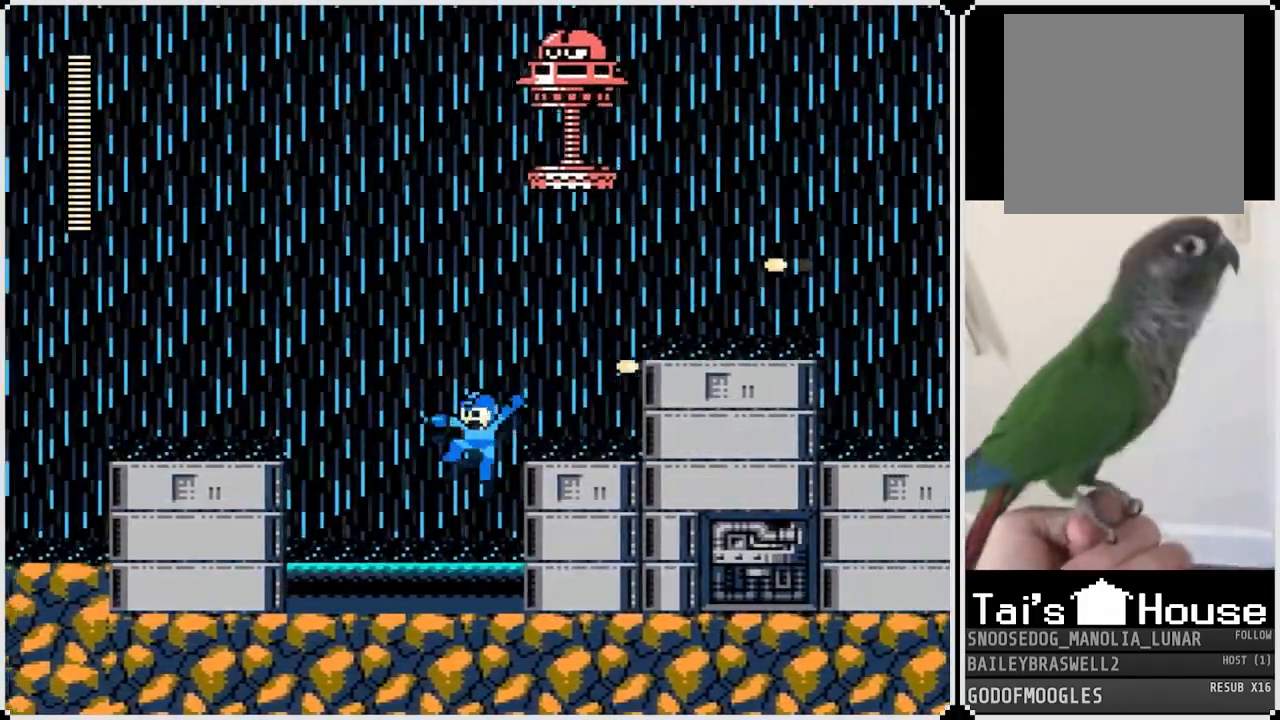
{"buttons": ["CROSS", "DPAD_RIGHT"], "left_stick": "center", "right_stick": "center", "events": [[34, "DPAD_LEFT", "up"], [34, "DPAD_RIGHT", "down"], [251, "CROSS", "down"]]}
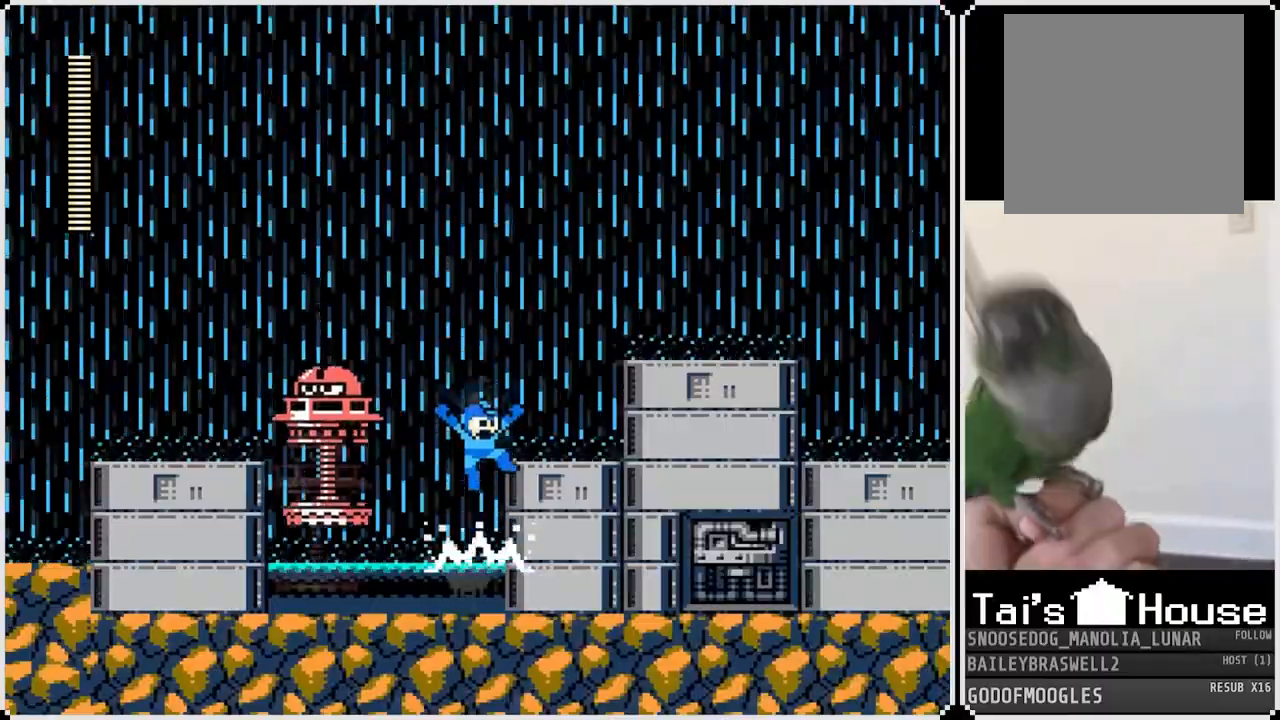
{"buttons": ["CROSS", "DPAD_RIGHT"], "left_stick": "center", "right_stick": "center", "events": [[167, "CROSS", "up"], [334, "CROSS", "down"]]}
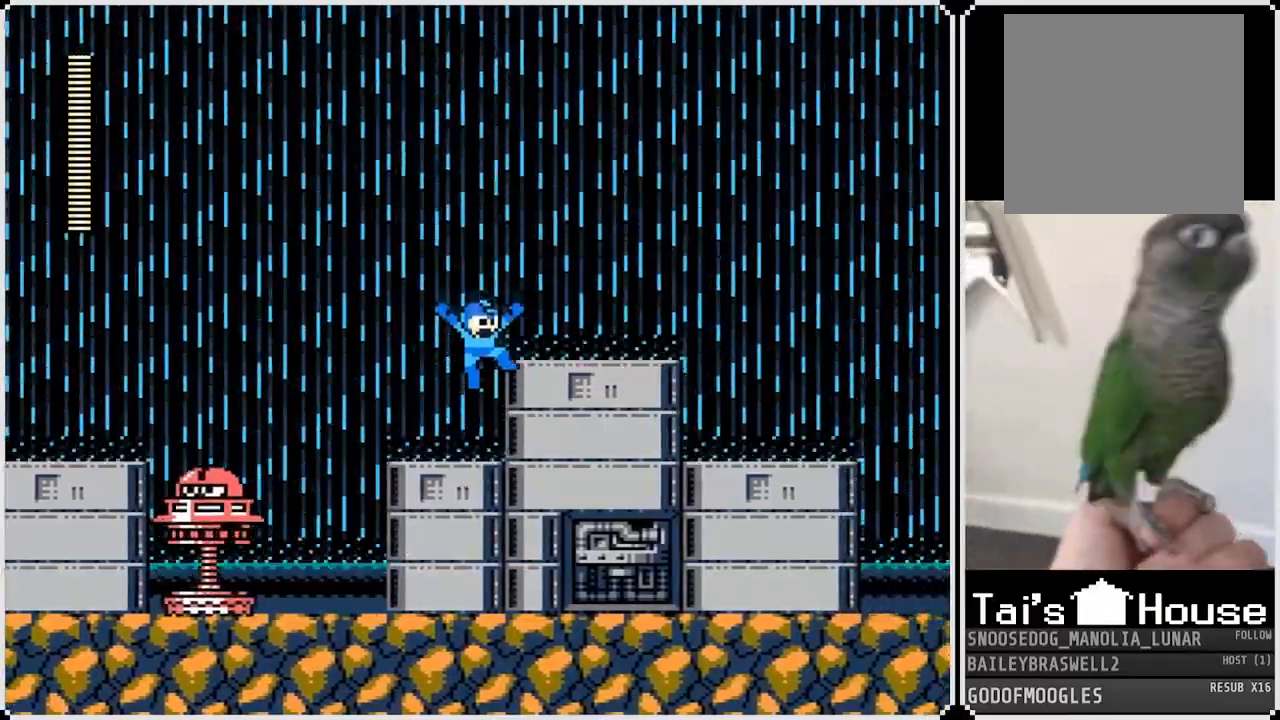
{"buttons": ["SQUARE", "DPAD_RIGHT"], "left_stick": "center", "right_stick": "center", "events": [[151, "CROSS", "up"], [434, "SQUARE", "down"]]}
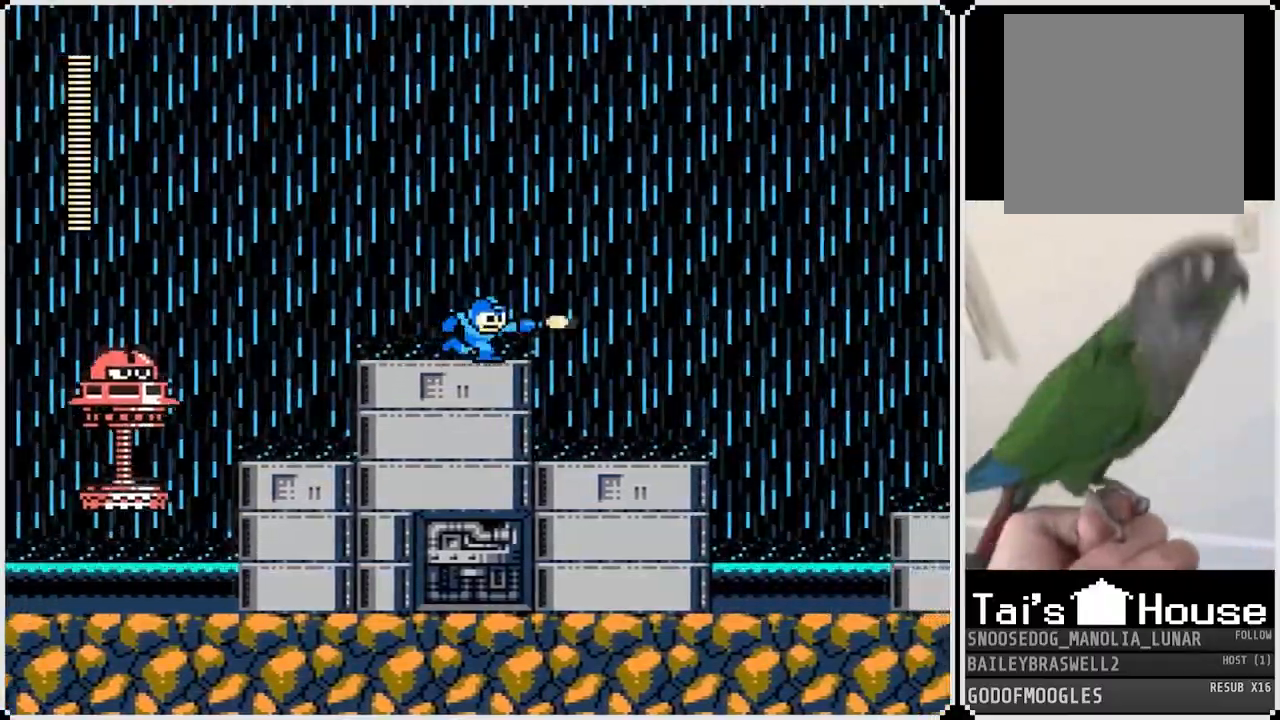
{"buttons": ["DPAD_RIGHT"], "left_stick": "center", "right_stick": "center", "events": [[67, "SQUARE", "up"], [167, "SQUARE", "down"], [267, "SQUARE", "up"], [434, "SQUARE", "down"], [500, "SQUARE", "up"]]}
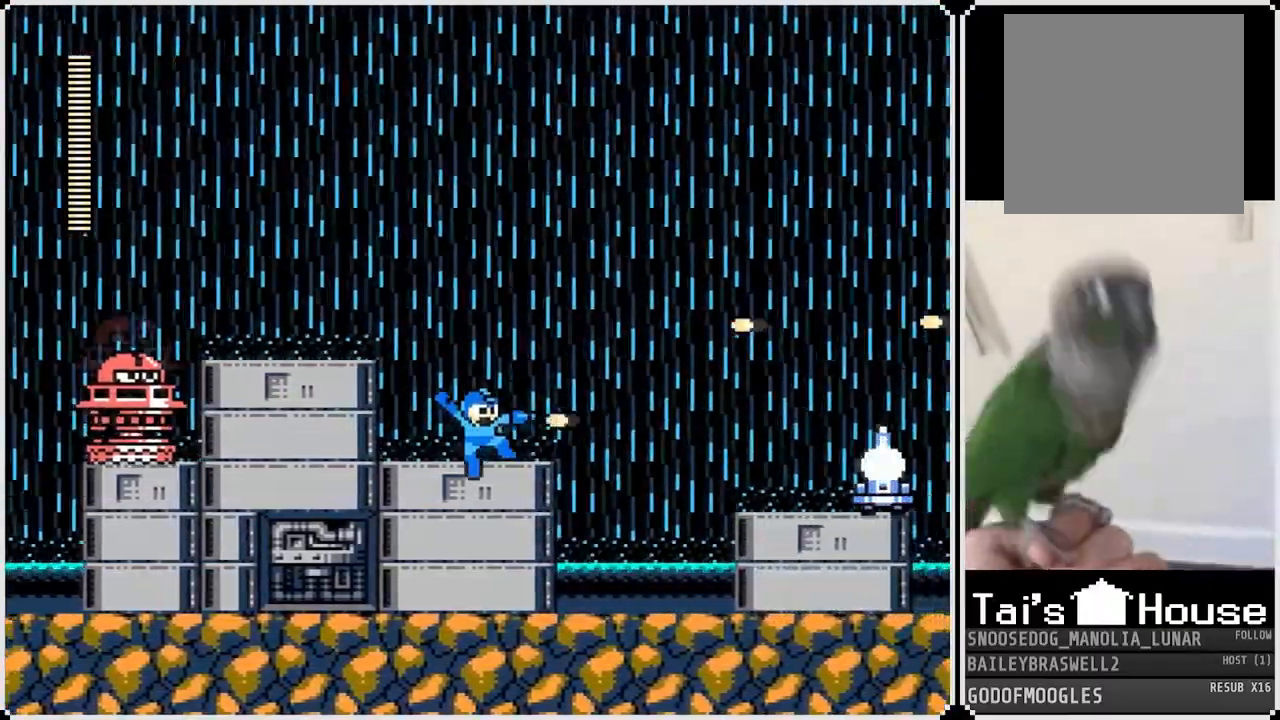
{"buttons": ["DPAD_RIGHT"], "left_stick": "center", "right_stick": "center", "events": [[167, "CROSS", "down"], [167, "SQUARE", "down"], [334, "CROSS", "up"], [351, "SQUARE", "up"]]}
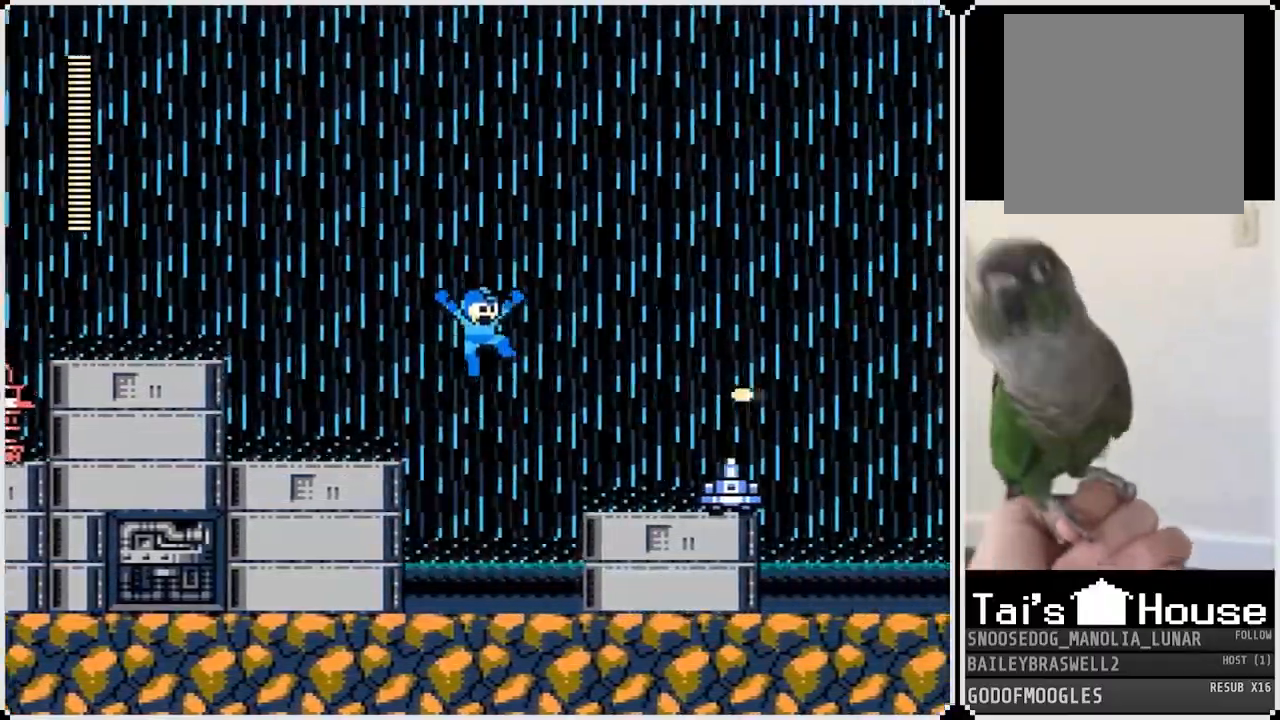
{"buttons": ["CROSS", "SQUARE"], "left_stick": "center", "right_stick": "center", "events": [[33, "SQUARE", "down"], [150, "SQUARE", "up"], [250, "SQUARE", "down"], [267, "DPAD_RIGHT", "up"], [334, "SQUARE", "up"], [417, "SQUARE", "down"], [467, "CROSS", "down"]]}
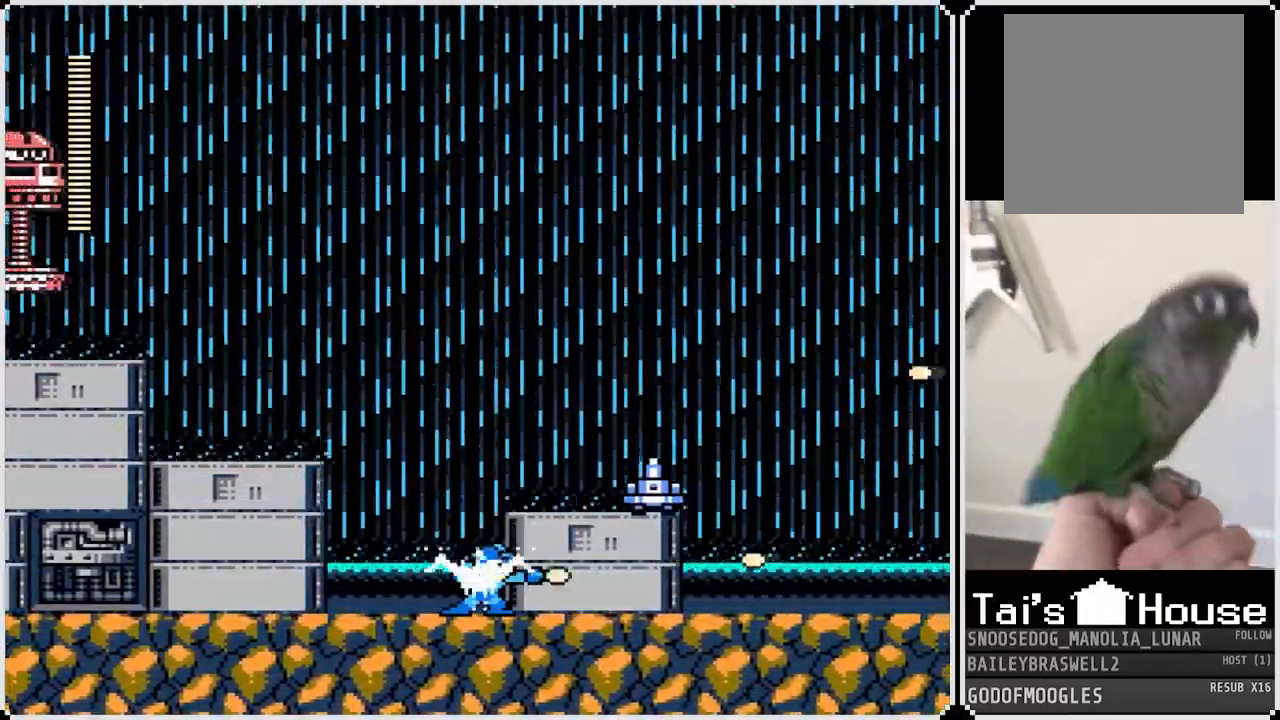
{"buttons": [], "left_stick": "center", "right_stick": "center", "events": [[101, "DPAD_RIGHT", "down"], [117, "CROSS", "up"], [134, "SQUARE", "up"], [184, "SQUARE", "down"], [284, "DPAD_RIGHT", "up"], [284, "SQUARE", "up"], [351, "SQUARE", "down"], [434, "SQUARE", "up"]]}
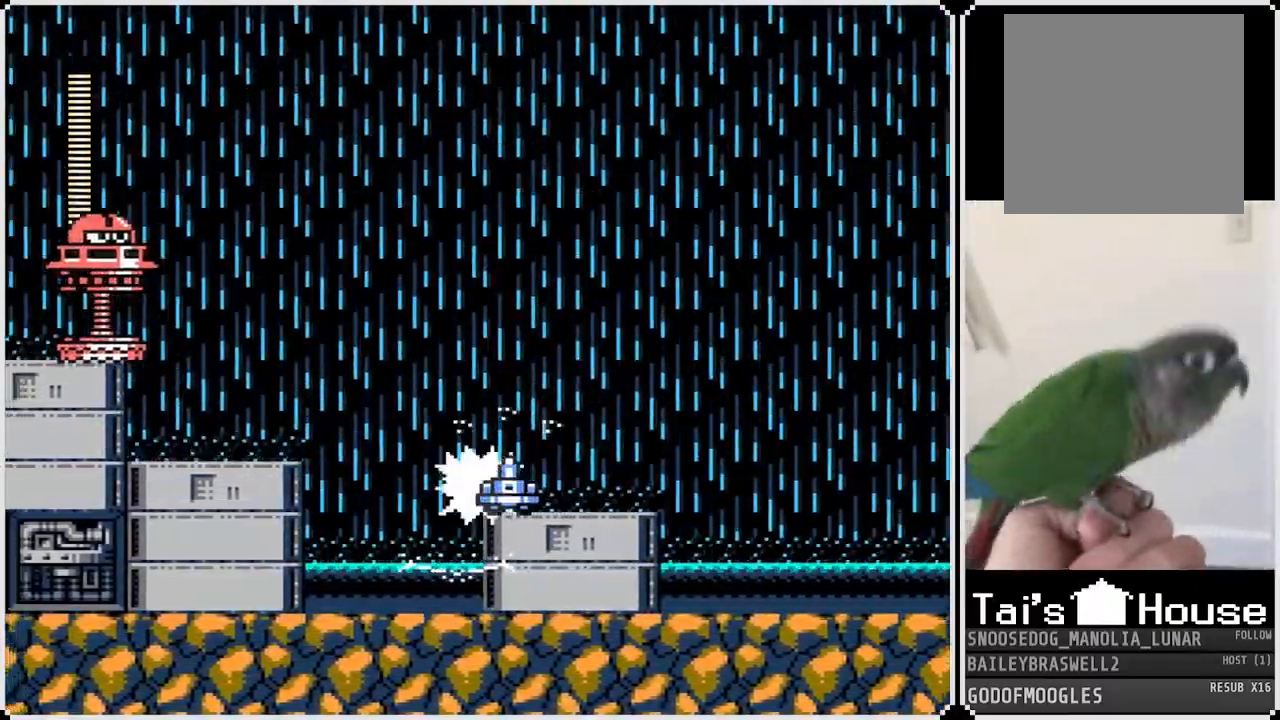
{"buttons": ["CROSS", "DPAD_RIGHT"], "left_stick": "center", "right_stick": "center", "events": [[17, "SQUARE", "down"], [84, "SQUARE", "up"], [167, "SQUARE", "down"], [267, "SQUARE", "up"], [317, "SQUARE", "down"], [417, "SQUARE", "up"], [434, "DPAD_RIGHT", "down"], [501, "CROSS", "down"]]}
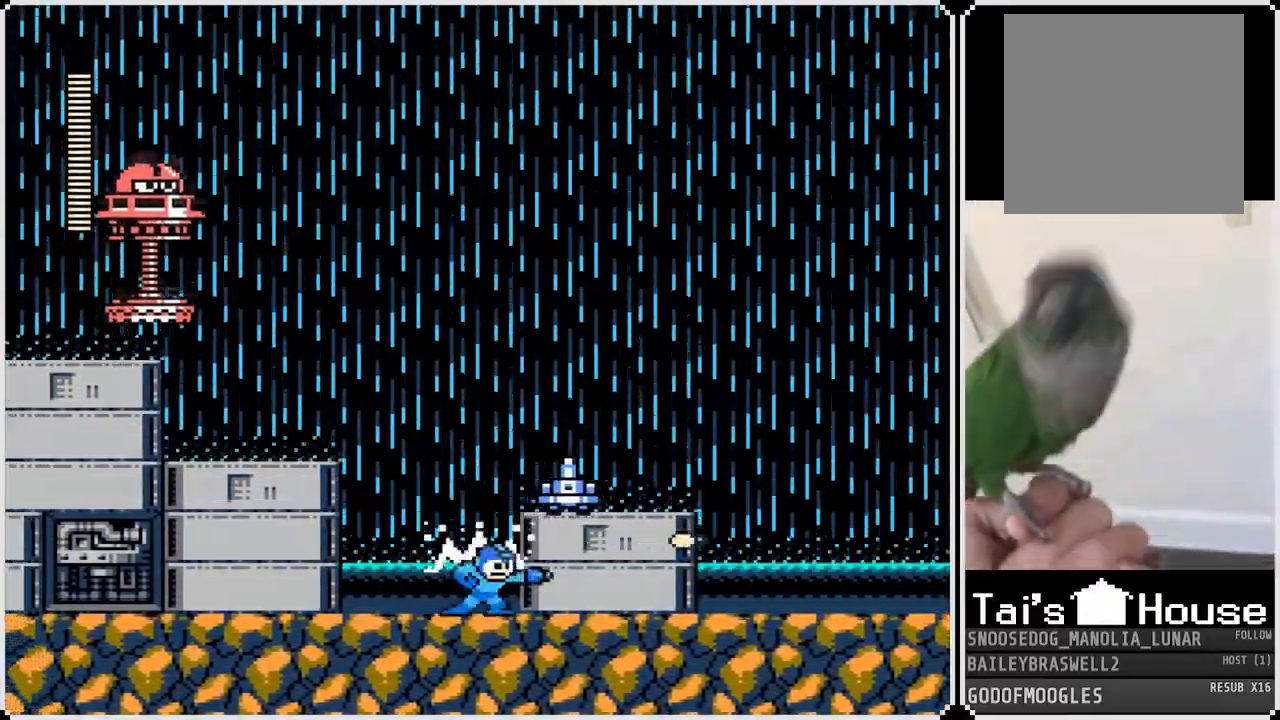
{"buttons": ["SQUARE", "DPAD_RIGHT"], "left_stick": "center", "right_stick": "center", "events": [[83, "SQUARE", "down"], [167, "CROSS", "up"], [217, "SQUARE", "up"], [267, "SQUARE", "down"], [367, "SQUARE", "up"], [467, "SQUARE", "down"]]}
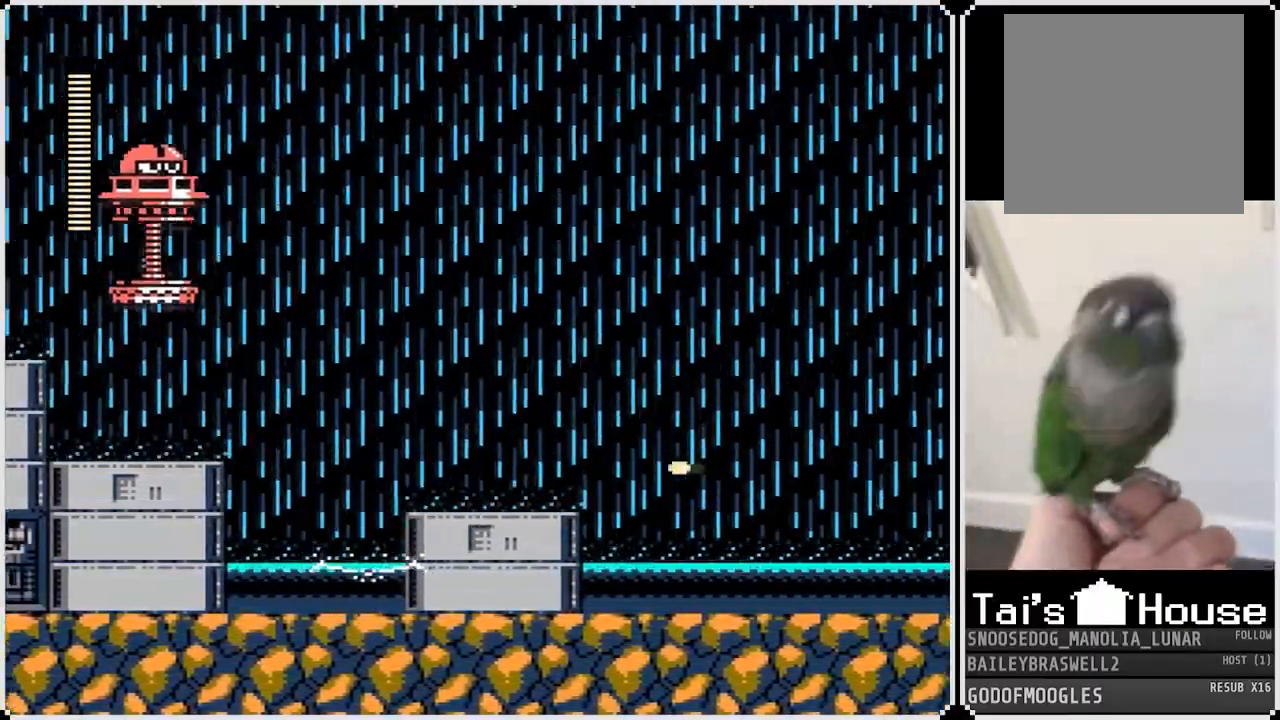
{"buttons": ["SQUARE", "DPAD_RIGHT"], "left_stick": "center", "right_stick": "center", "events": [[50, "SQUARE", "up"], [317, "CROSS", "down"], [384, "SQUARE", "down"], [451, "CROSS", "up"]]}
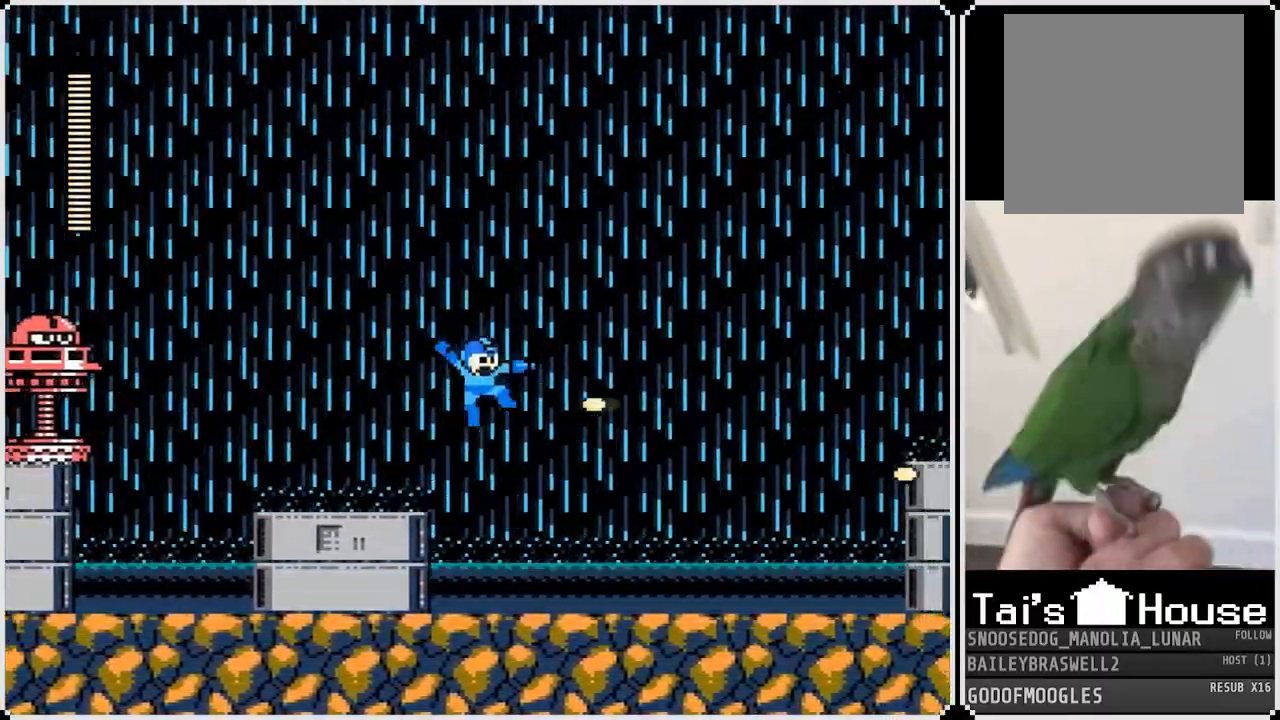
{"buttons": ["CROSS", "DPAD_RIGHT"], "left_stick": "center", "right_stick": "center", "events": [[16, "SQUARE", "up"], [83, "SQUARE", "down"], [167, "SQUARE", "up"], [233, "SQUARE", "down"], [333, "SQUARE", "up"], [500, "CROSS", "down"]]}
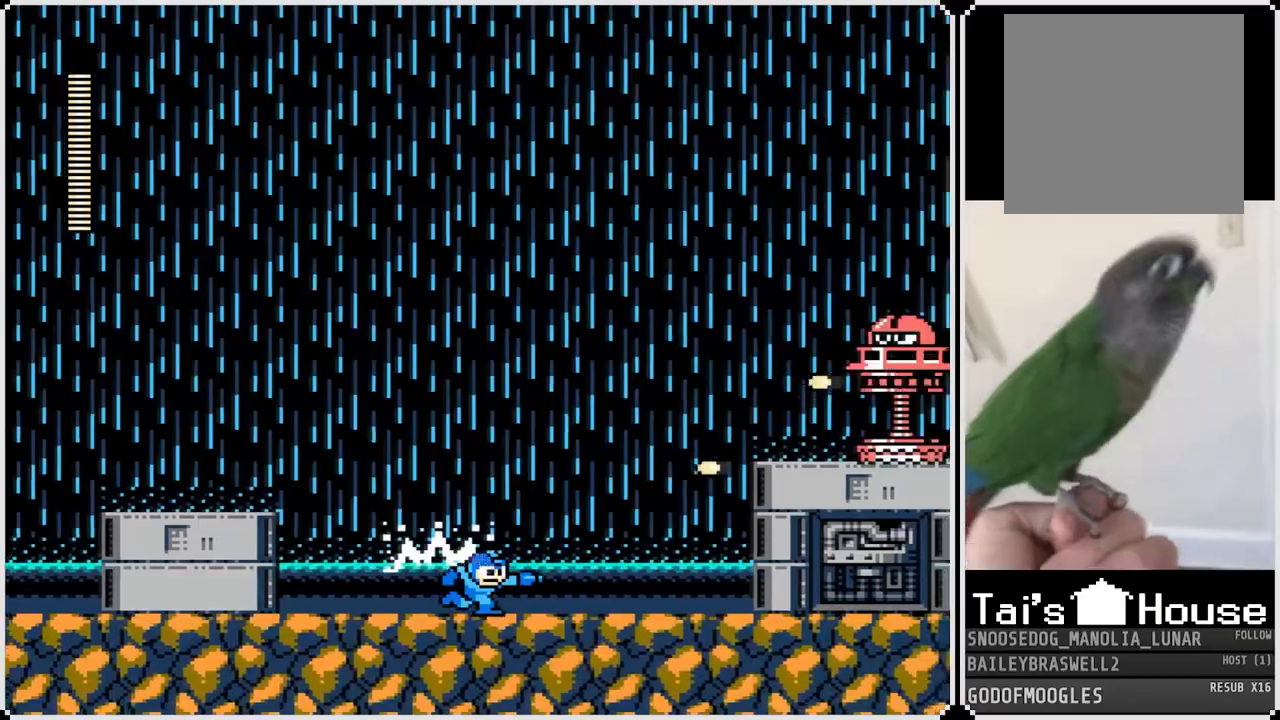
{"buttons": ["DPAD_RIGHT"], "left_stick": "center", "right_stick": "center", "events": [[184, "SQUARE", "down"], [267, "CROSS", "up"], [301, "SQUARE", "up"], [384, "SQUARE", "down"], [467, "SQUARE", "up"]]}
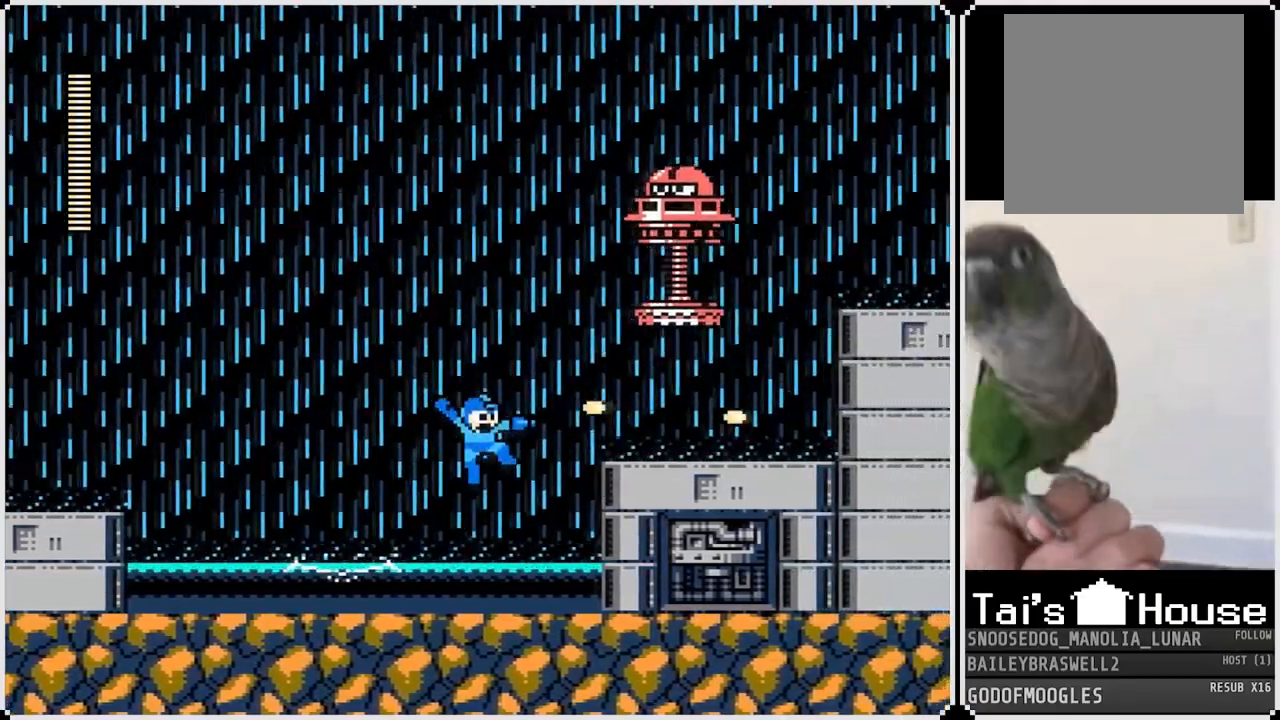
{"buttons": ["DPAD_RIGHT"], "left_stick": "center", "right_stick": "center", "events": [[67, "DPAD_RIGHT", "up"], [83, "DPAD_LEFT", "down"], [367, "DPAD_LEFT", "up"], [384, "DPAD_RIGHT", "down"]]}
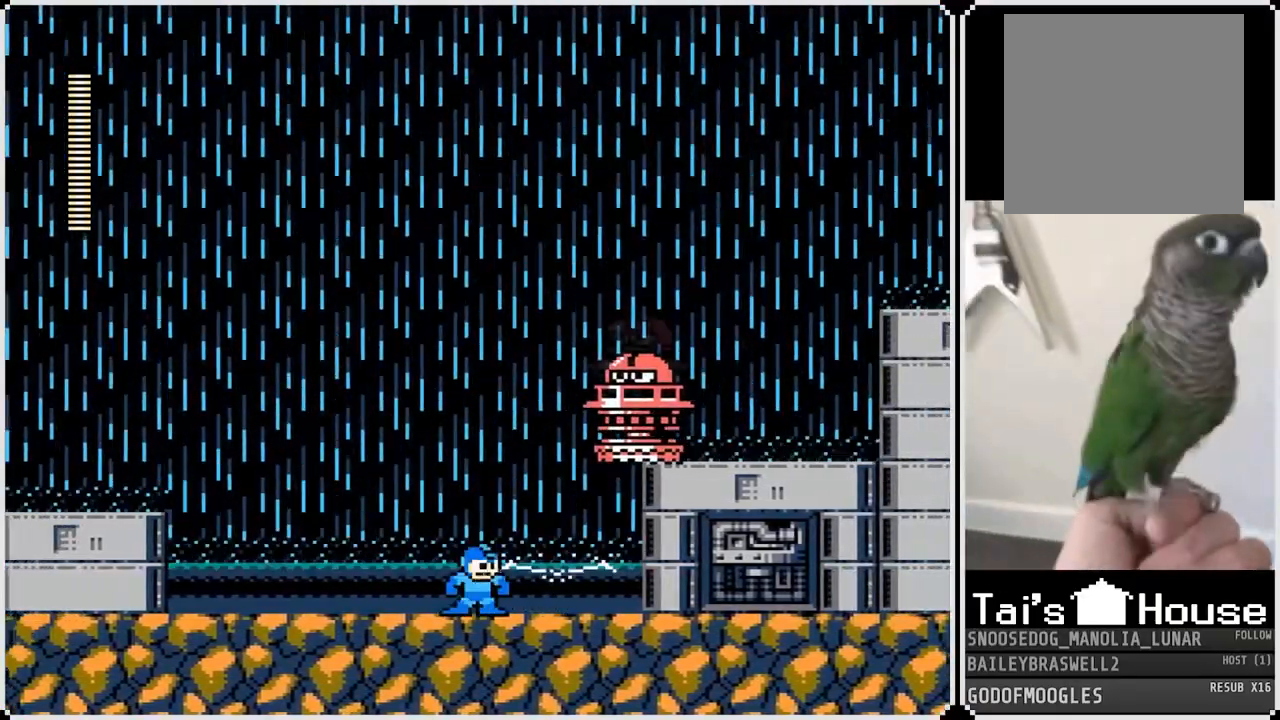
{"buttons": [], "left_stick": "center", "right_stick": "center", "events": [[84, "DPAD_RIGHT", "up"], [84, "SQUARE", "down"], [234, "DPAD_RIGHT", "down"], [251, "SQUARE", "up"], [267, "DPAD_RIGHT", "up"]]}
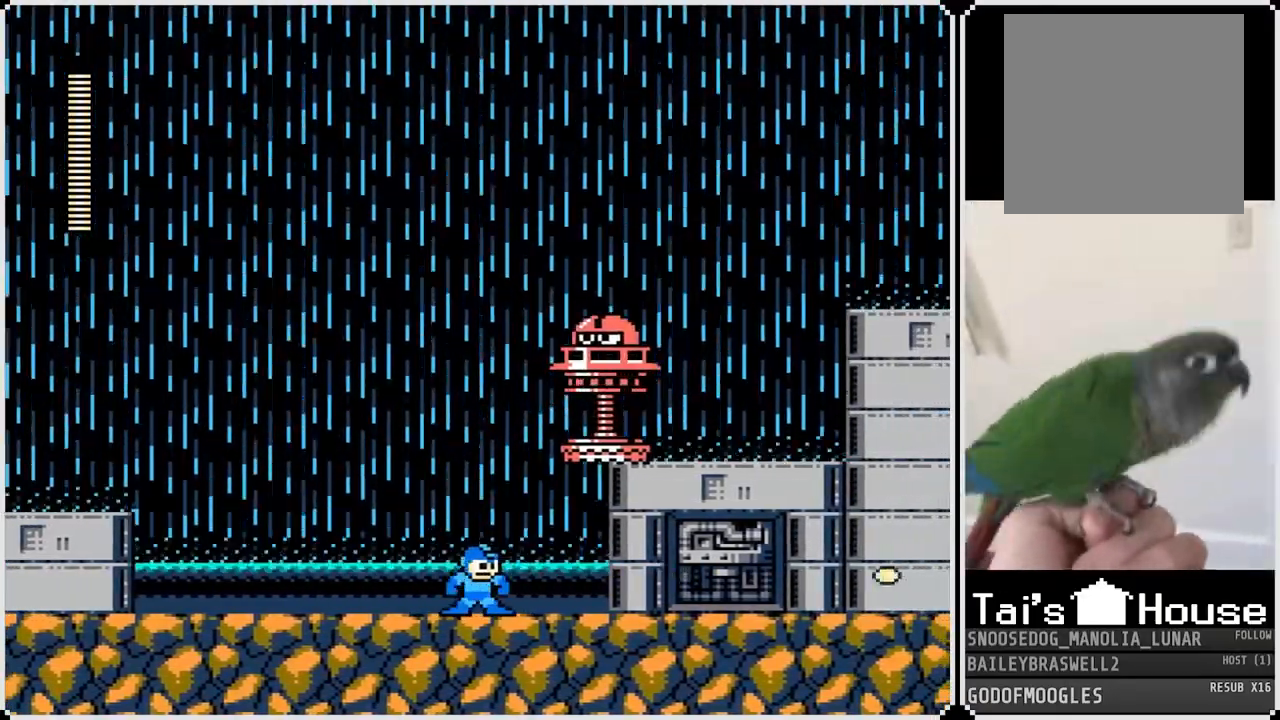
{"buttons": ["DPAD_RIGHT"], "left_stick": "center", "right_stick": "center", "events": [[200, "DPAD_RIGHT", "down"]]}
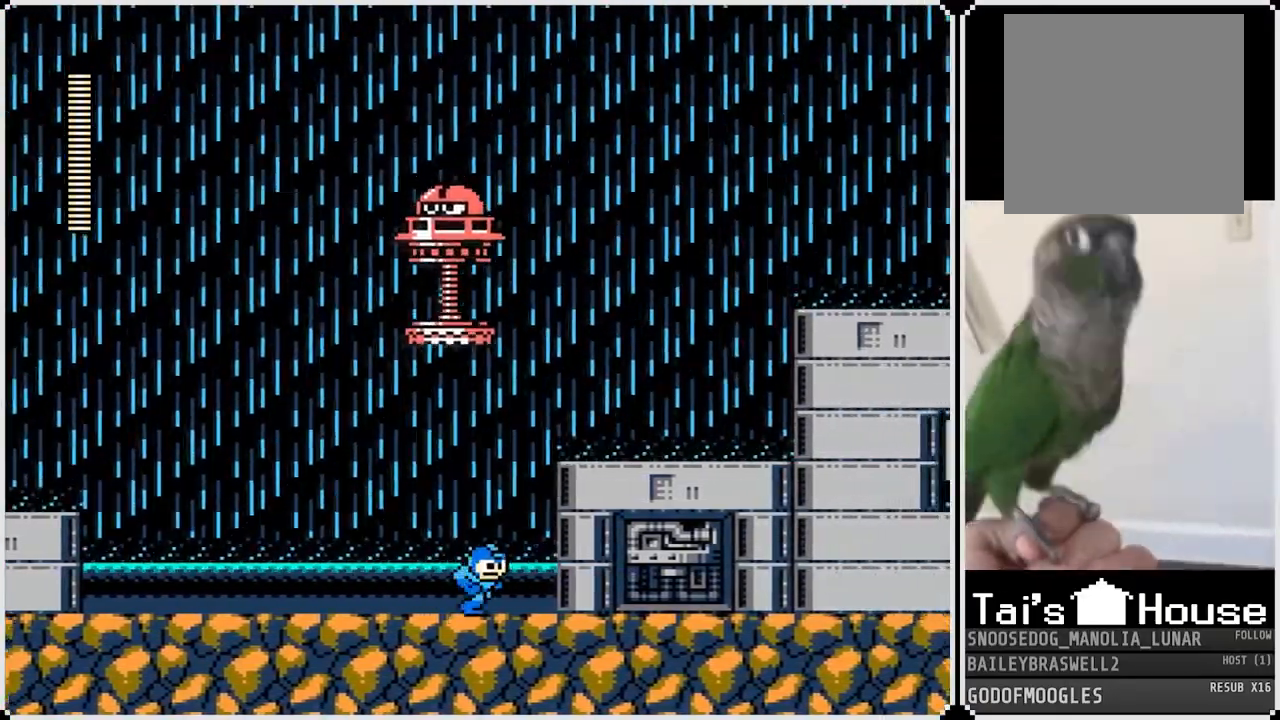
{"buttons": ["DPAD_RIGHT"], "left_stick": "center", "right_stick": "center", "events": [[50, "CROSS", "down"], [434, "CROSS", "up"]]}
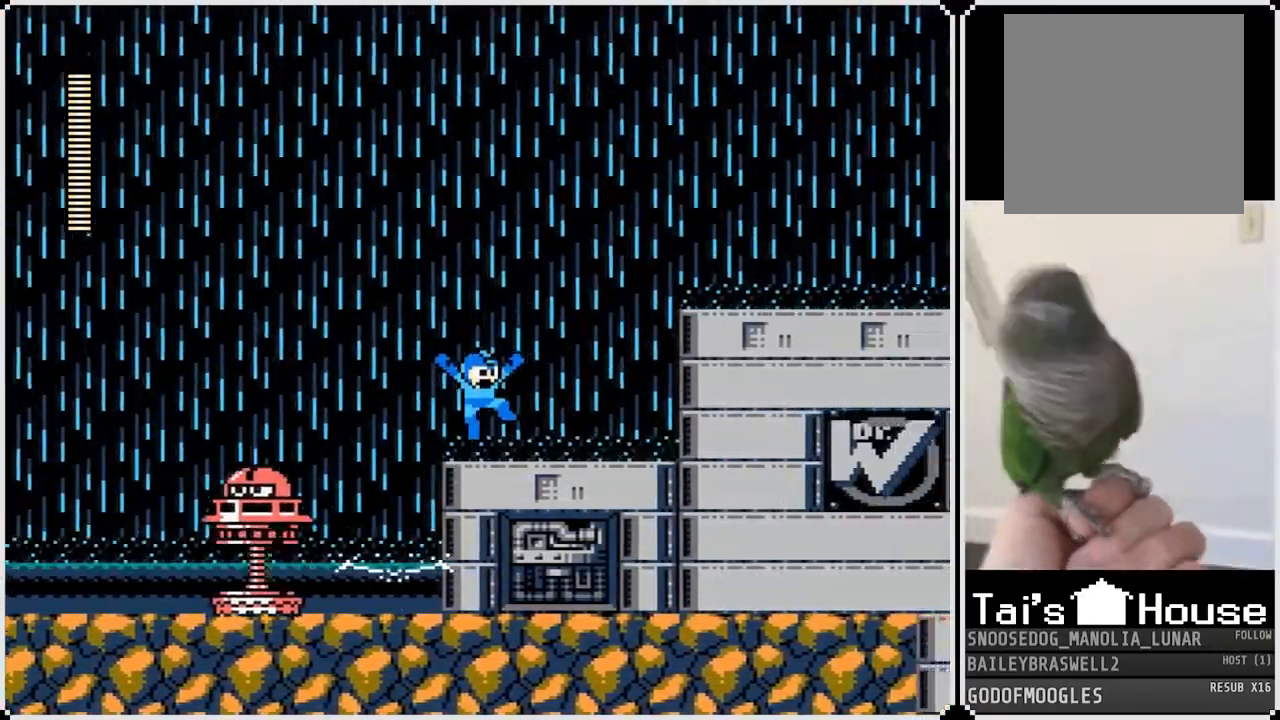
{"buttons": ["CROSS", "DPAD_RIGHT"], "left_stick": "center", "right_stick": "center", "events": [[233, "CROSS", "down"]]}
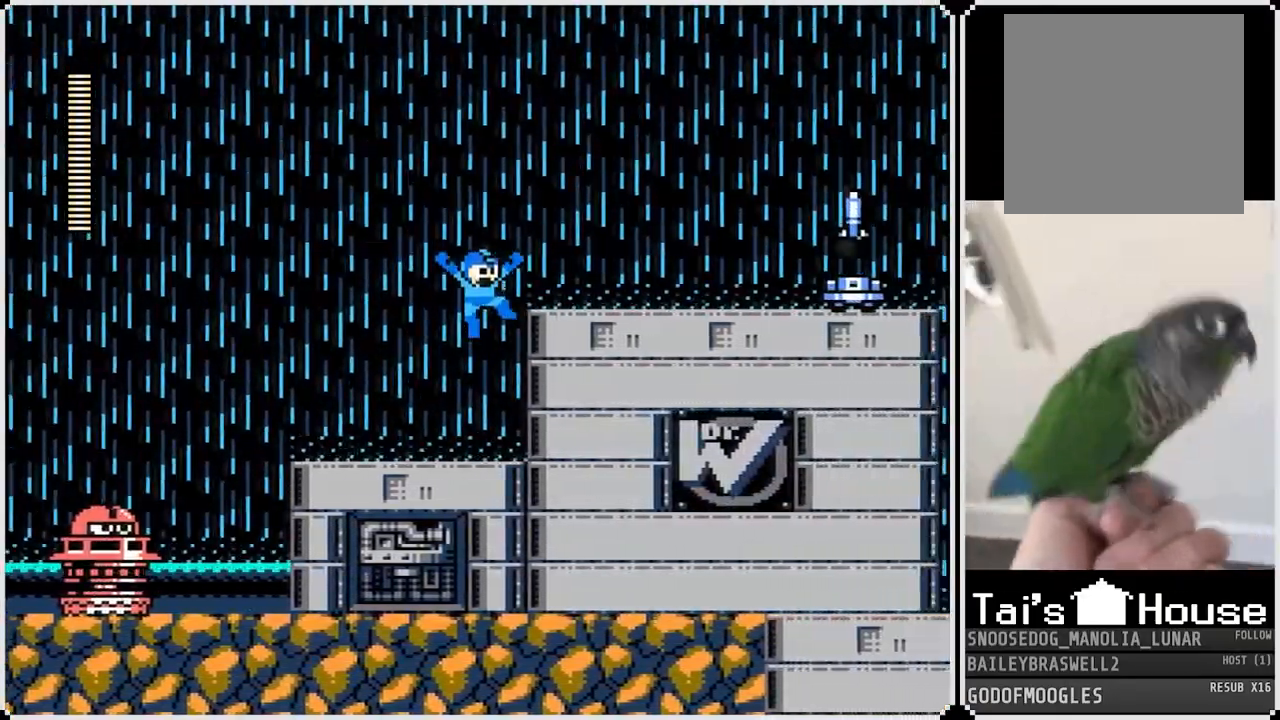
{"buttons": ["SQUARE"], "left_stick": "center", "right_stick": "center", "events": [[150, "CROSS", "up"], [150, "SQUARE", "down"], [217, "SQUARE", "up"], [251, "DPAD_RIGHT", "up"], [301, "SQUARE", "down"], [367, "SQUARE", "up"], [451, "SQUARE", "down"]]}
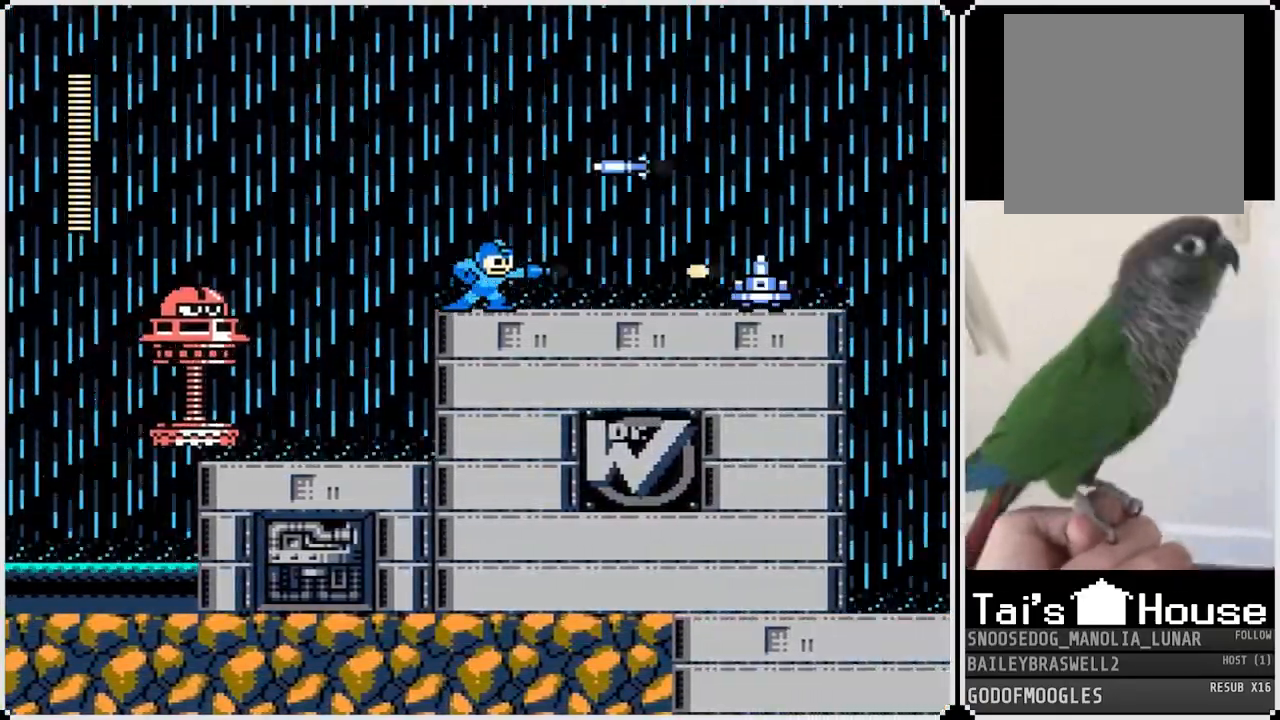
{"buttons": ["DPAD_RIGHT"], "left_stick": "center", "right_stick": "center", "events": [[16, "SQUARE", "up"], [67, "CROSS", "down"], [150, "SQUARE", "down"], [183, "CROSS", "up"], [183, "SQUARE", "up"], [250, "SQUARE", "down"], [300, "DPAD_RIGHT", "down"], [333, "SQUARE", "up"]]}
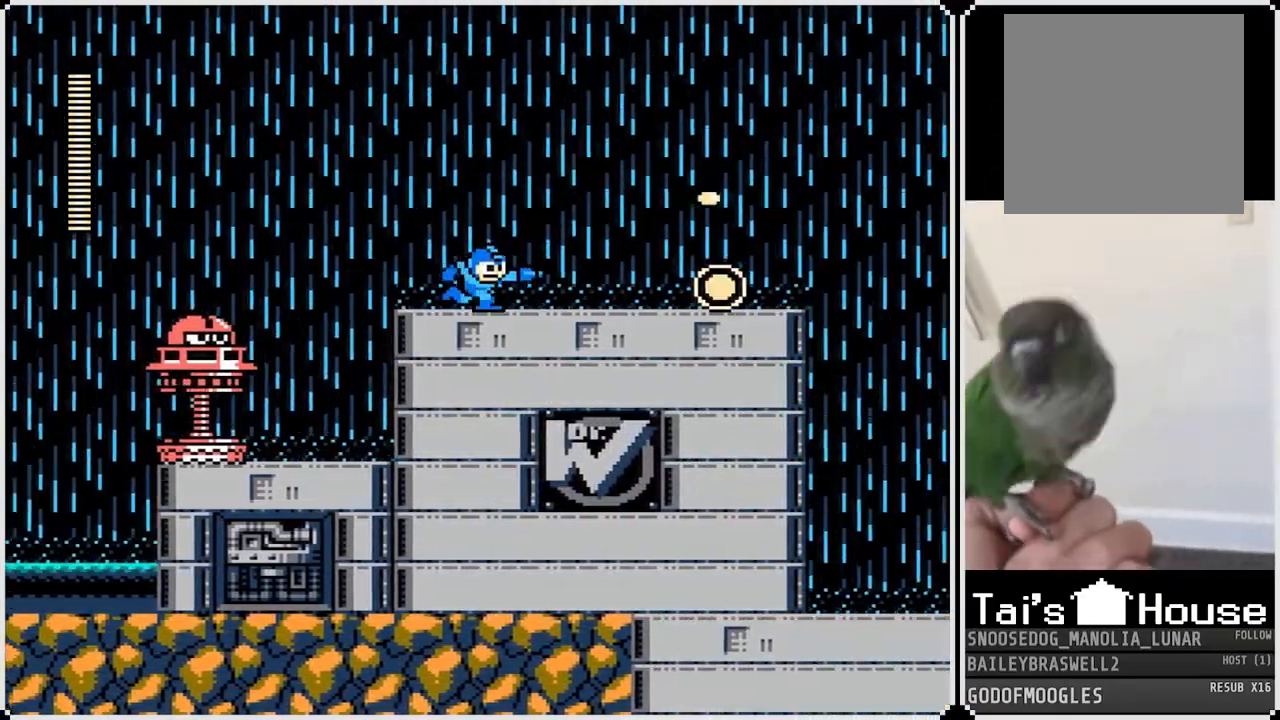
{"buttons": ["DPAD_RIGHT"], "left_stick": "center", "right_stick": "center", "events": [[200, "CROSS", "down"], [317, "CROSS", "up"]]}
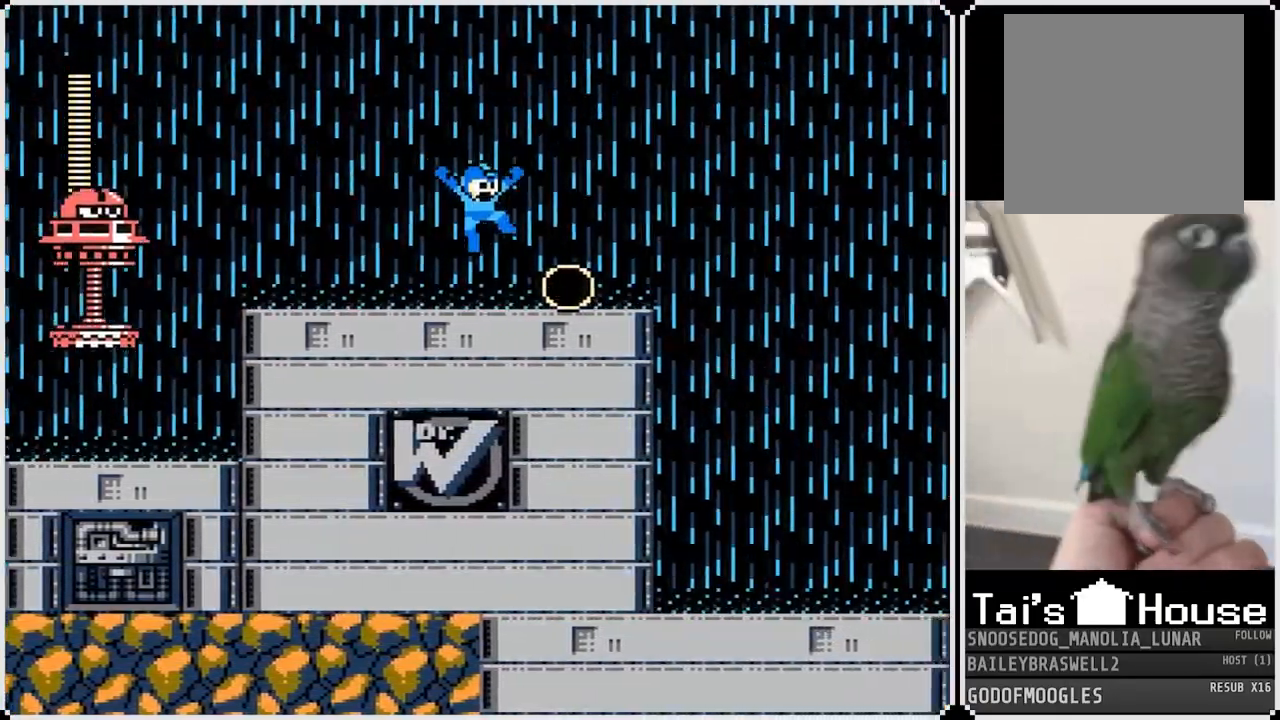
{"buttons": ["DPAD_RIGHT"], "left_stick": "center", "right_stick": "center", "events": []}
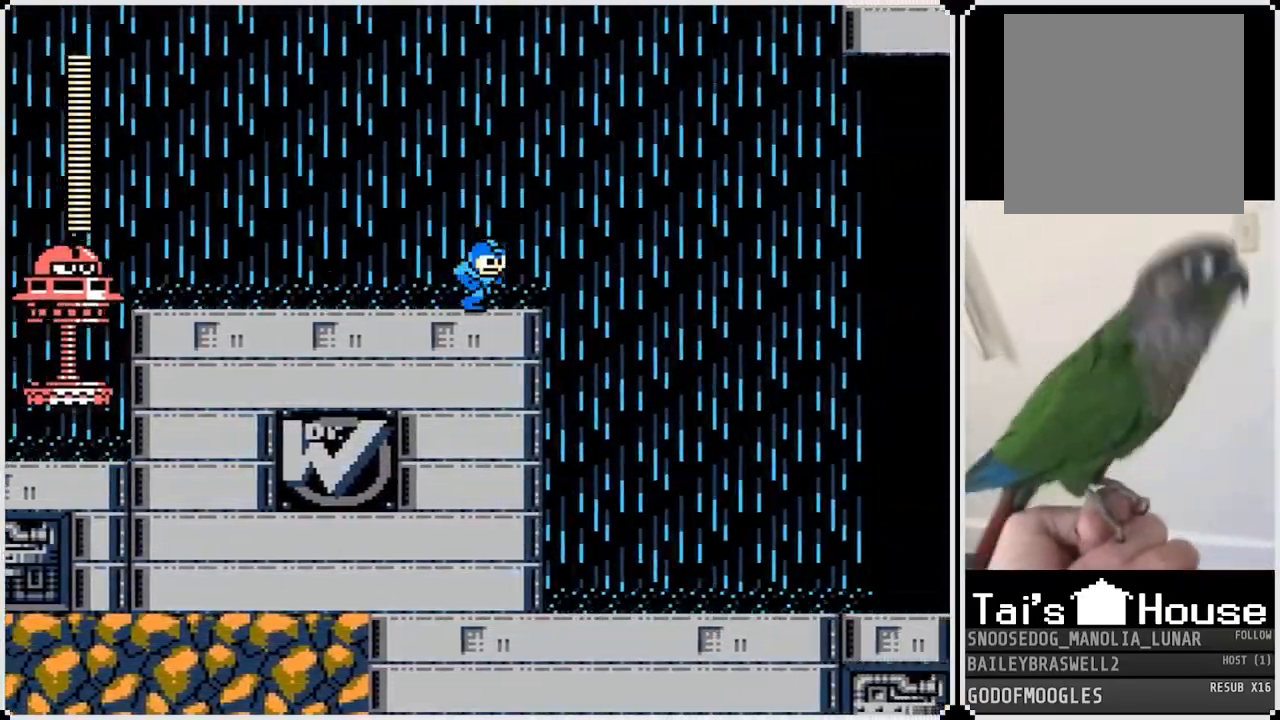
{"buttons": ["DPAD_RIGHT"], "left_stick": "center", "right_stick": "center", "events": [[67, "CROSS", "down"], [117, "SQUARE", "down"], [301, "CROSS", "up"], [301, "SQUARE", "up"]]}